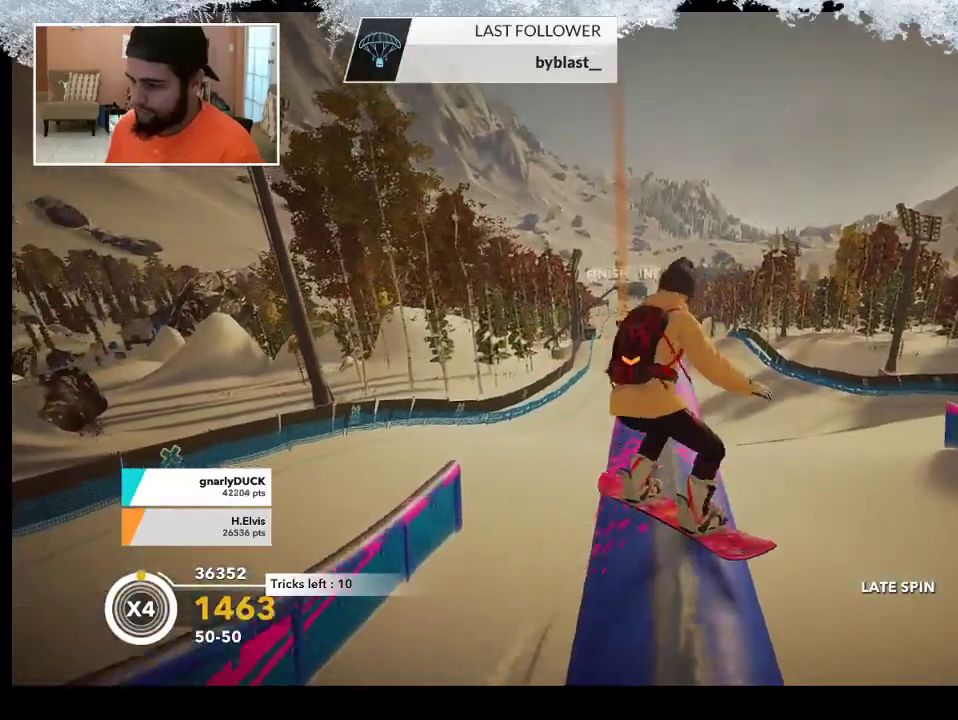
Gameplay with a controller (PlayStation layout); each line is a JSON object with the inputs held at the frame after it. "events" lists button and stick changes between this image and that frame as [ms after this image, input, new state], when the widget could be followed in between.
{"buttons": ["R2"], "left_stick": "down-right", "right_stick": "center", "events": [[400, "left_stick", "right"], [500, "left_stick", "down-right"]]}
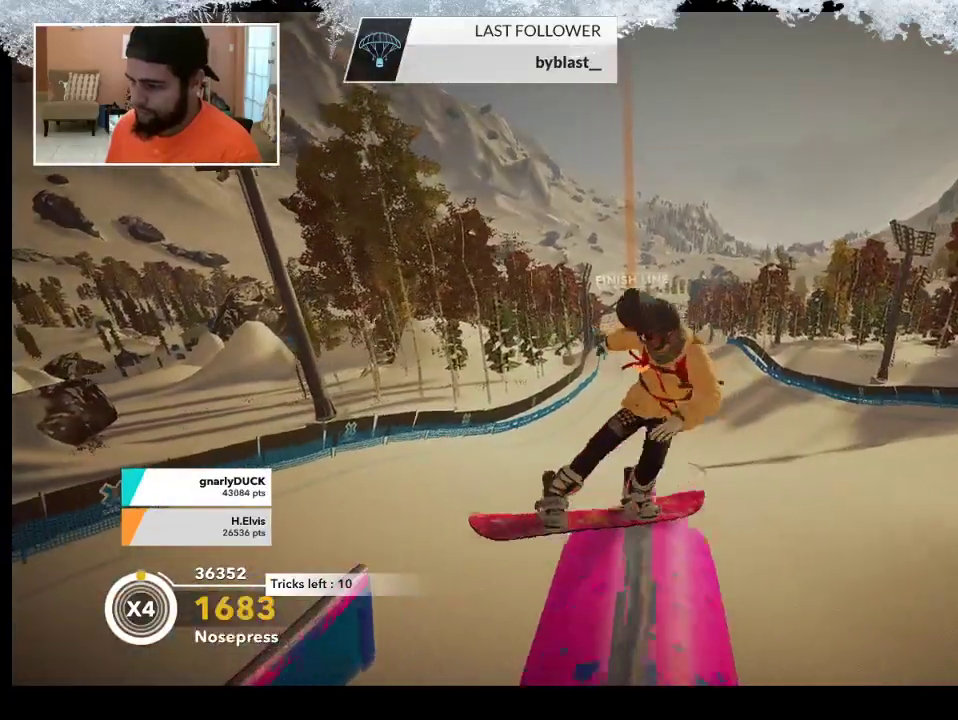
{"buttons": ["L2"], "left_stick": "center", "right_stick": "right", "events": [[33, "L2", "down"], [33, "R2", "up"], [100, "right_stick", "right"], [433, "left_stick", "center"]]}
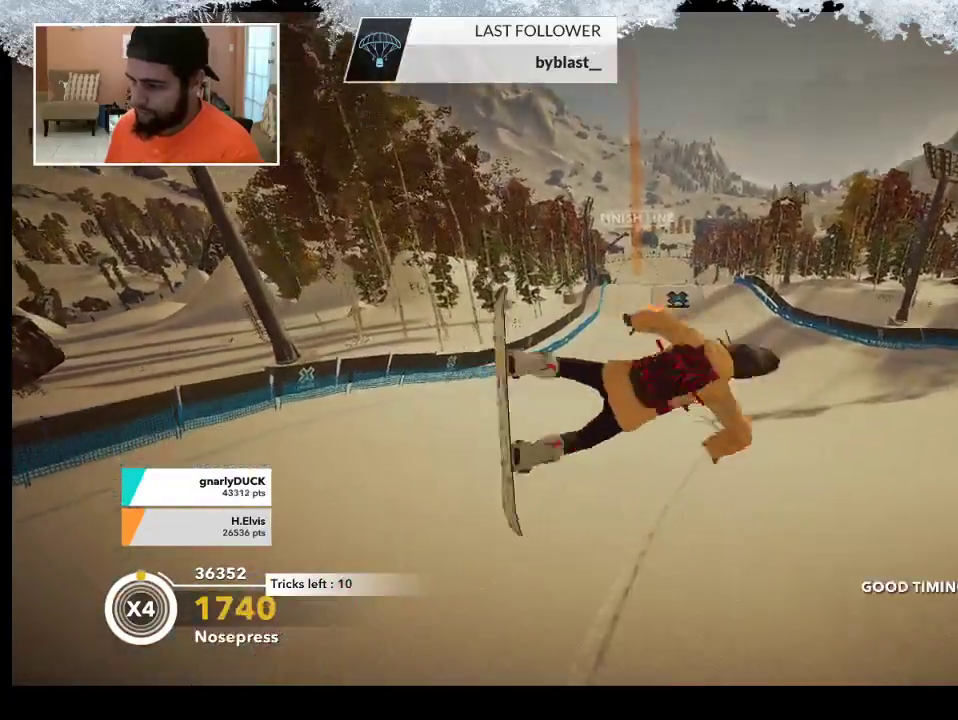
{"buttons": [], "left_stick": "center", "right_stick": "center", "events": [[233, "L2", "up"], [300, "right_stick", "center"]]}
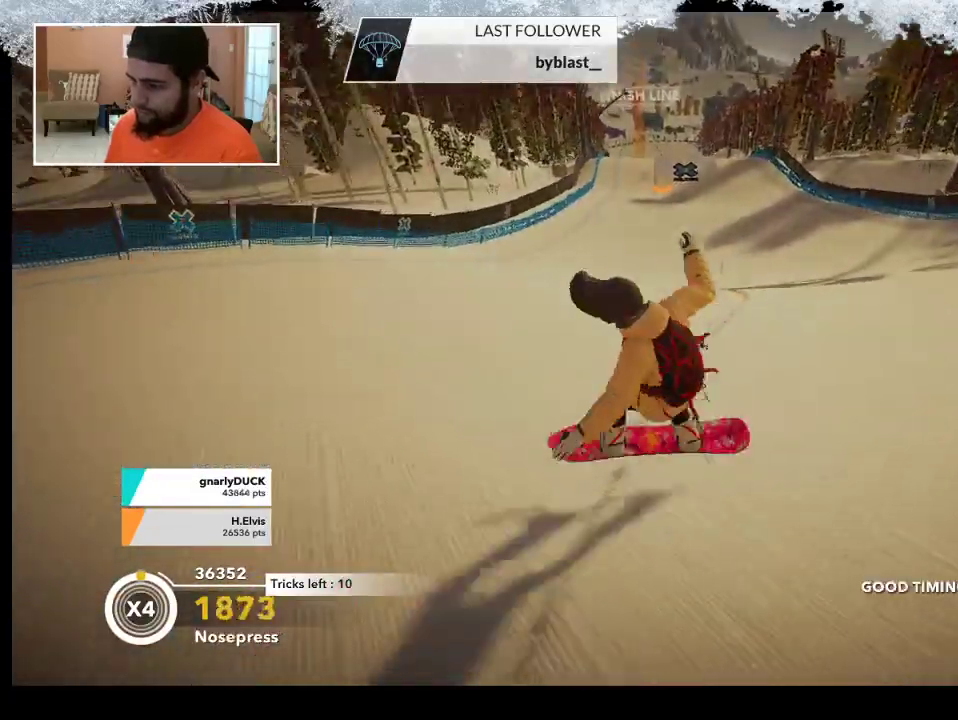
{"buttons": [], "left_stick": "up-right", "right_stick": "center", "events": [[100, "left_stick", "up"], [367, "left_stick", "up-right"]]}
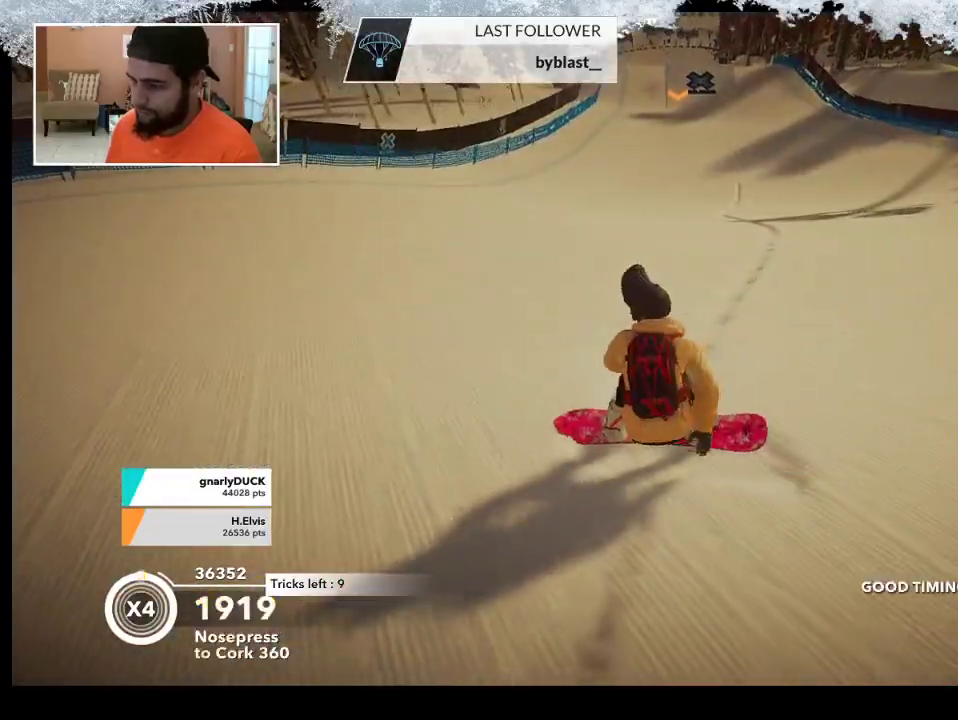
{"buttons": [], "left_stick": "right", "right_stick": "center", "events": [[200, "right_stick", "left"], [367, "left_stick", "right"], [500, "right_stick", "center"]]}
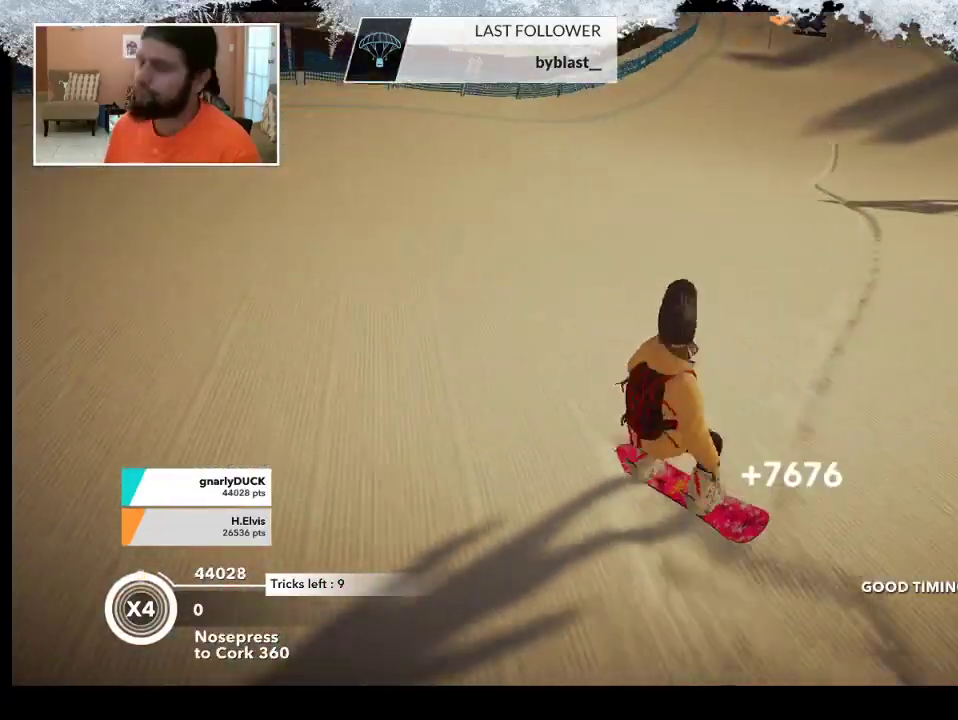
{"buttons": [], "left_stick": "up-right", "right_stick": "center", "events": [[67, "left_stick", "up-right"]]}
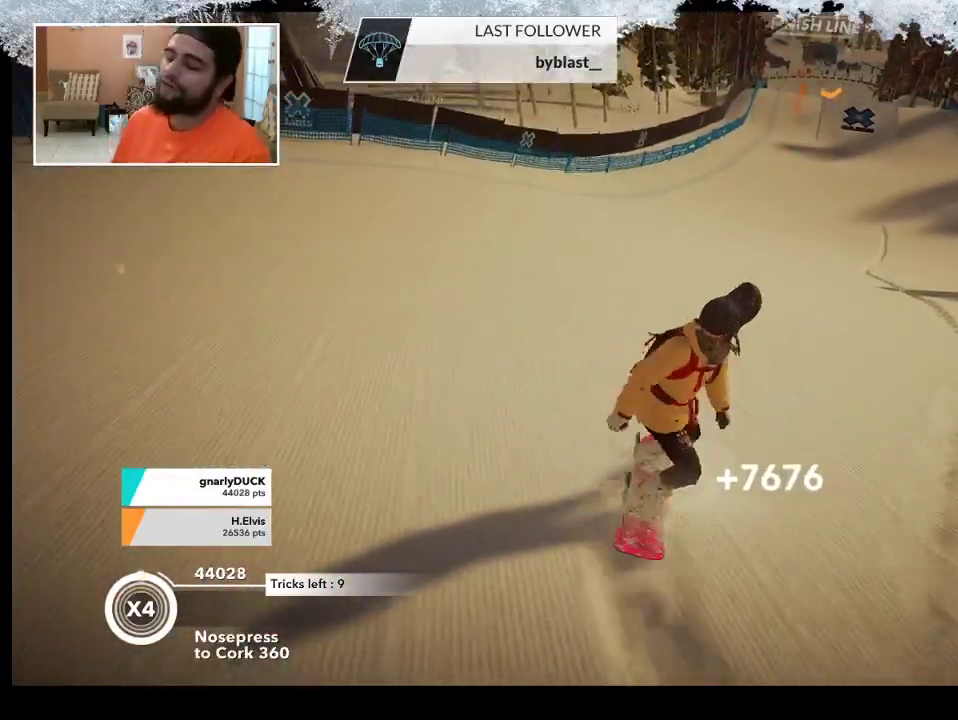
{"buttons": [], "left_stick": "up", "right_stick": "center", "events": [[300, "left_stick", "up"]]}
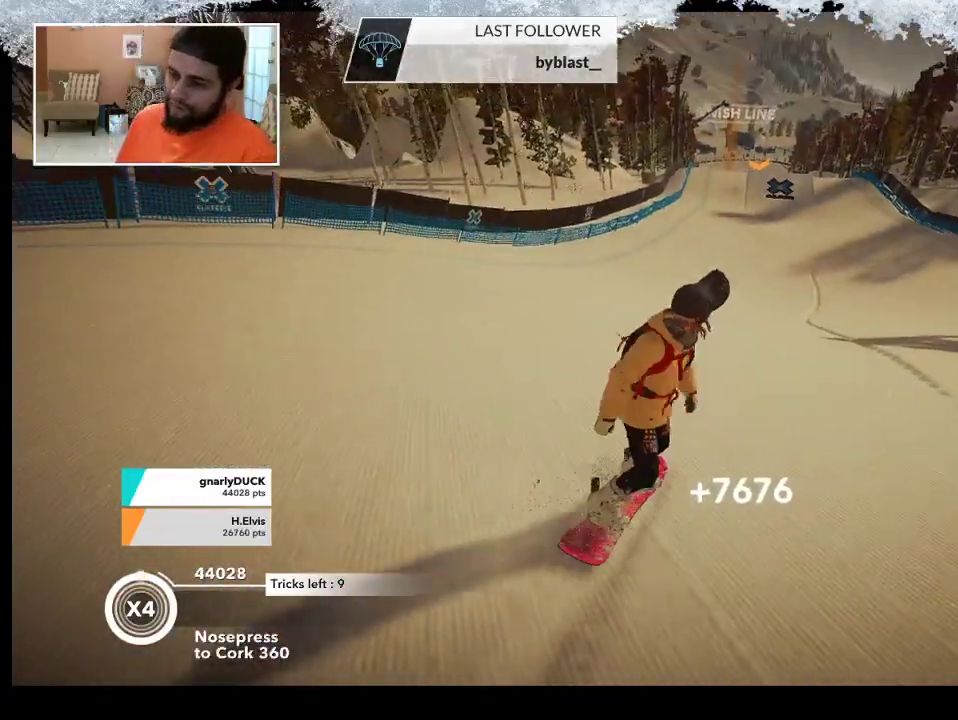
{"buttons": [], "left_stick": "up", "right_stick": "center", "events": []}
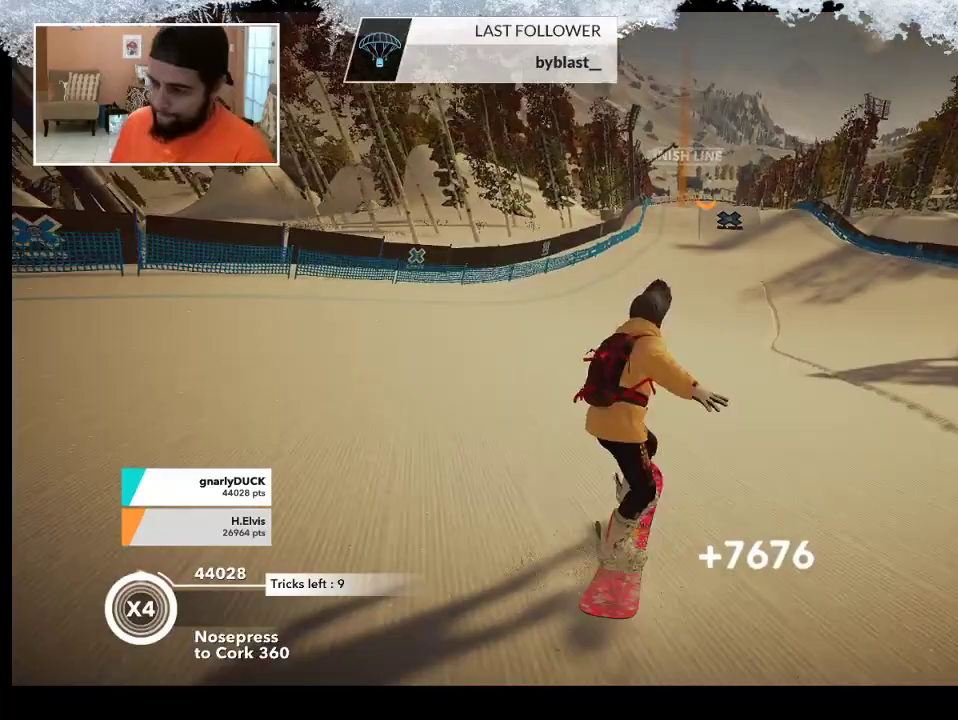
{"buttons": [], "left_stick": "up", "right_stick": "center", "events": []}
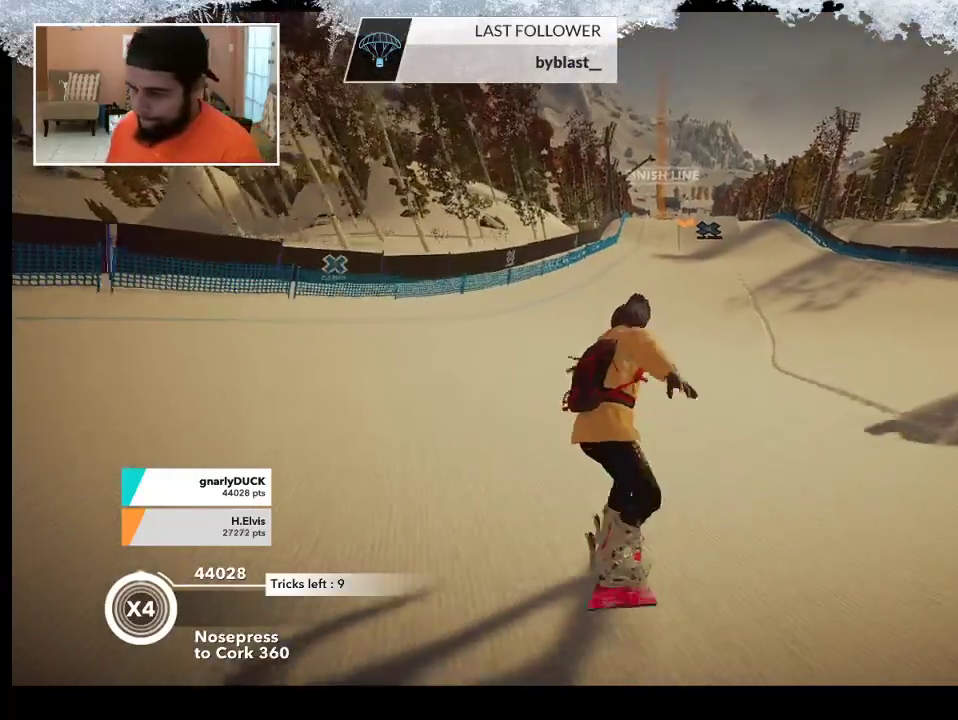
{"buttons": [], "left_stick": "up", "right_stick": "center", "events": []}
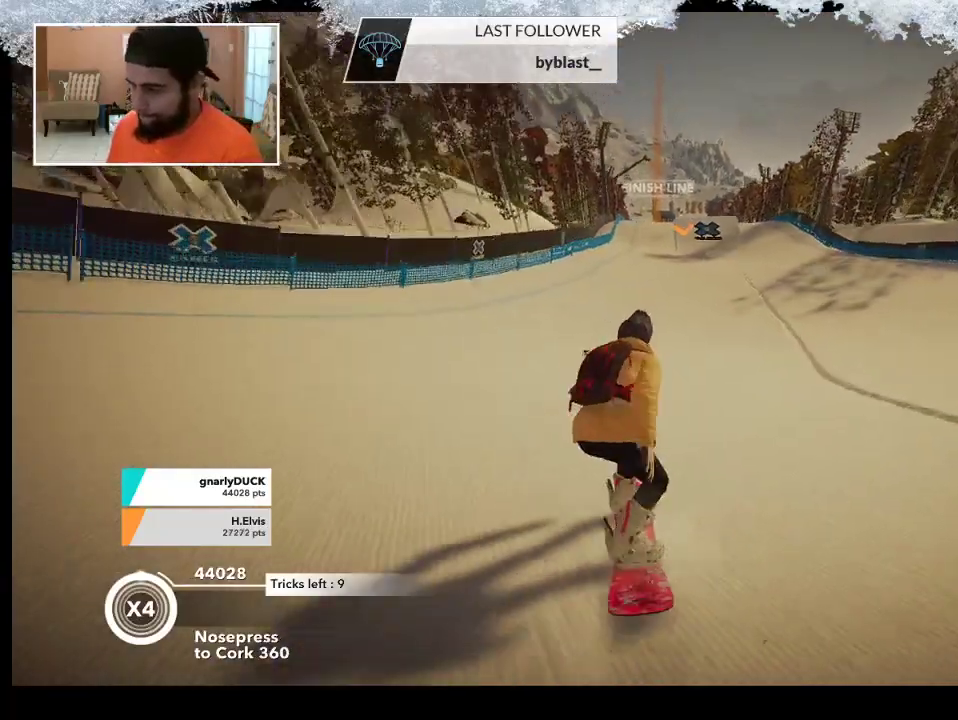
{"buttons": [], "left_stick": "up", "right_stick": "center", "events": []}
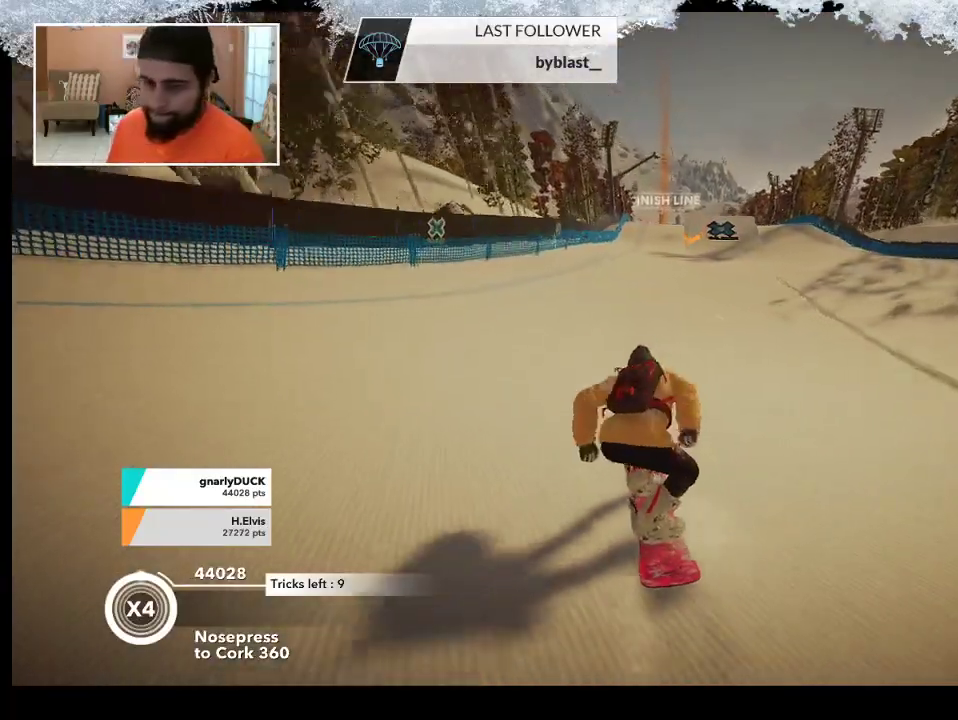
{"buttons": [], "left_stick": "up", "right_stick": "center", "events": []}
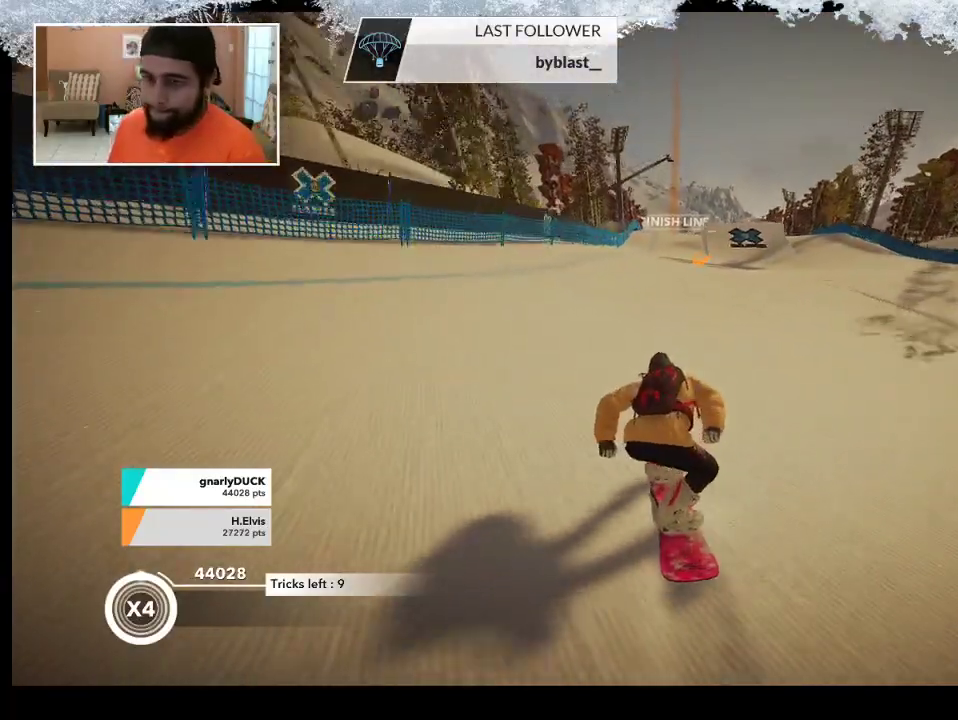
{"buttons": [], "left_stick": "up", "right_stick": "center", "events": []}
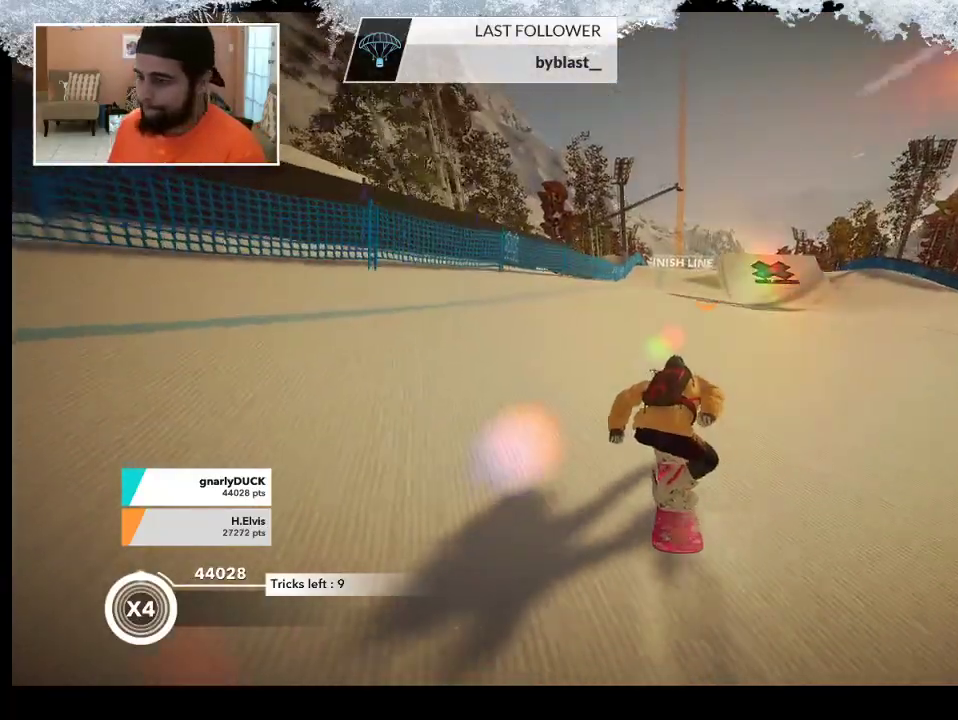
{"buttons": [], "left_stick": "up", "right_stick": "center", "events": []}
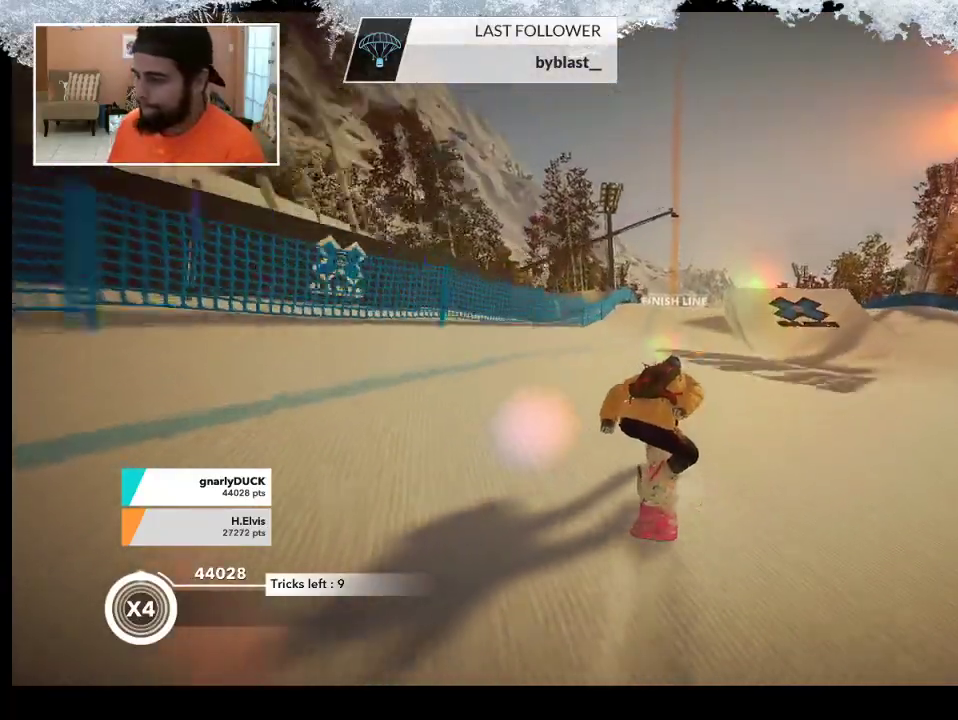
{"buttons": [], "left_stick": "up", "right_stick": "center", "events": []}
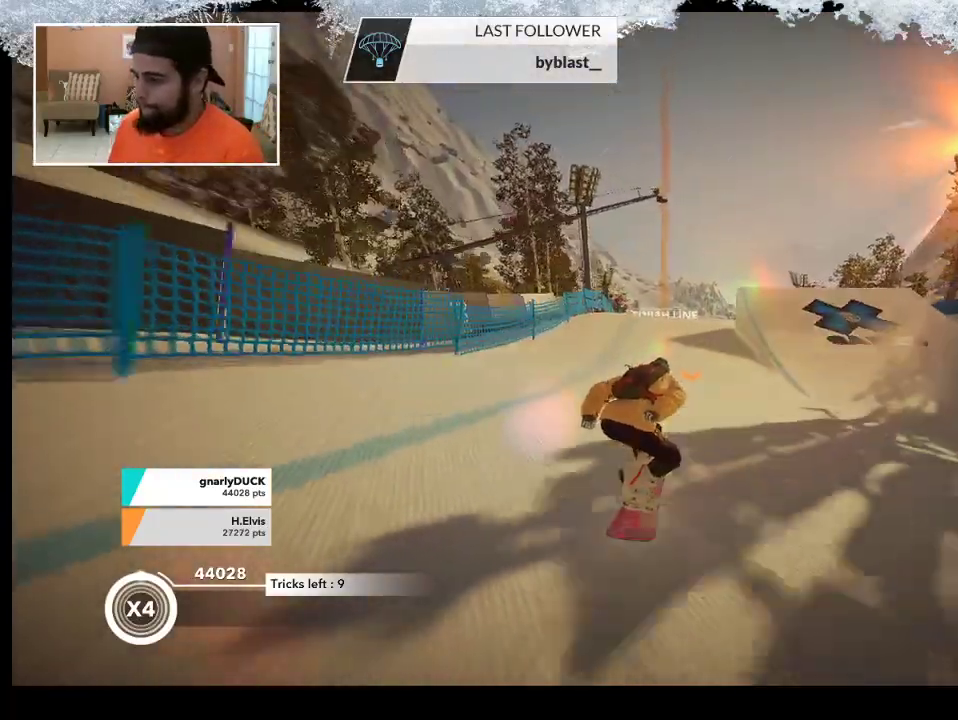
{"buttons": [], "left_stick": "up", "right_stick": "center", "events": []}
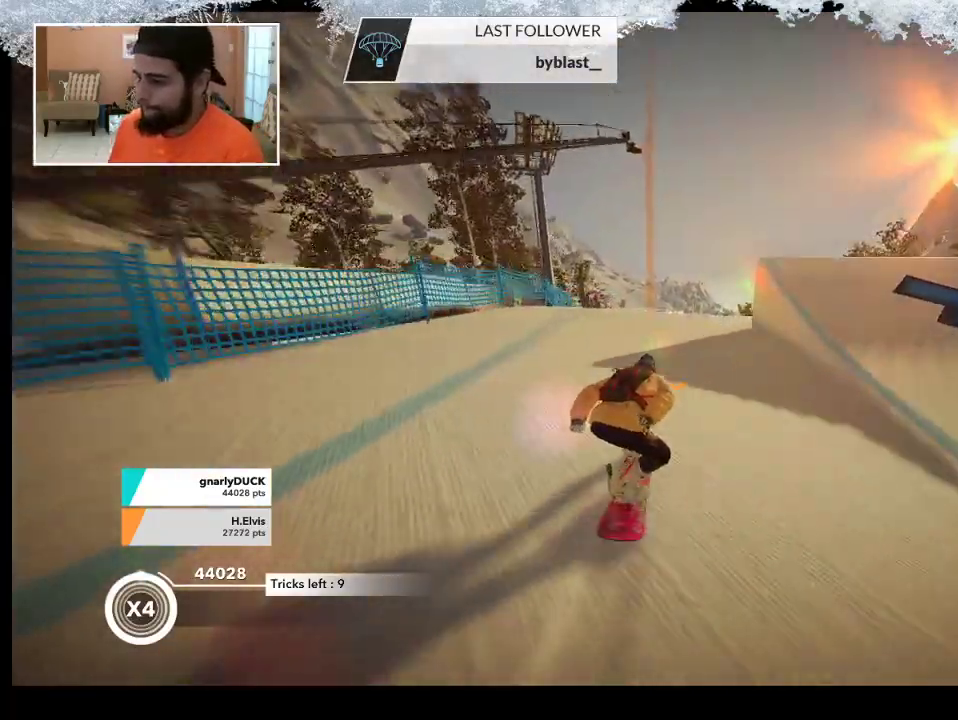
{"buttons": [], "left_stick": "up", "right_stick": "center", "events": []}
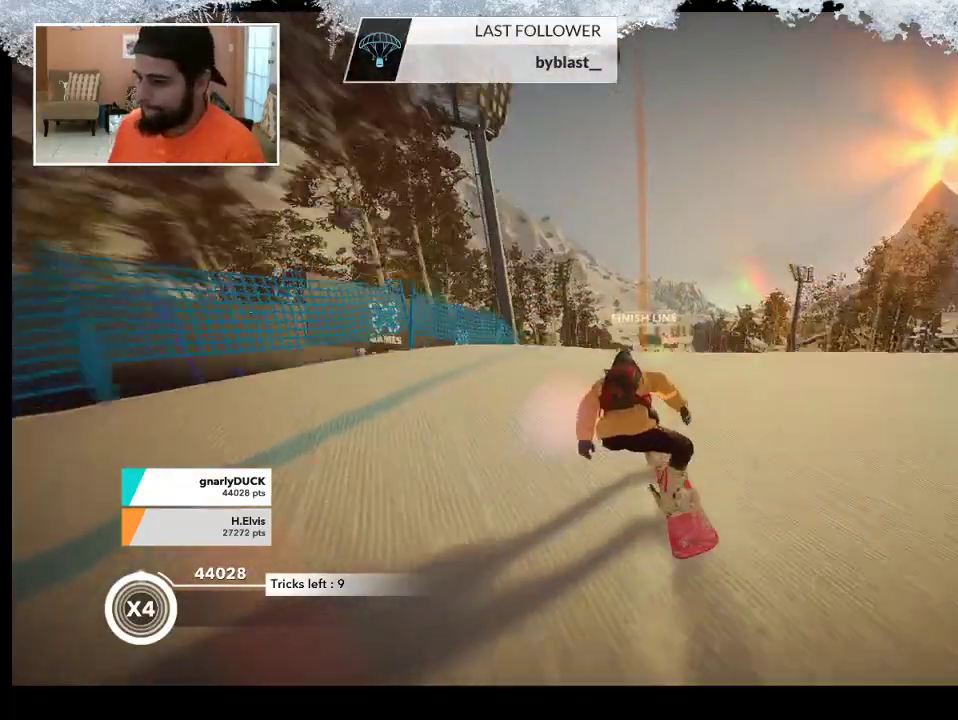
{"buttons": [], "left_stick": "up", "right_stick": "center", "events": []}
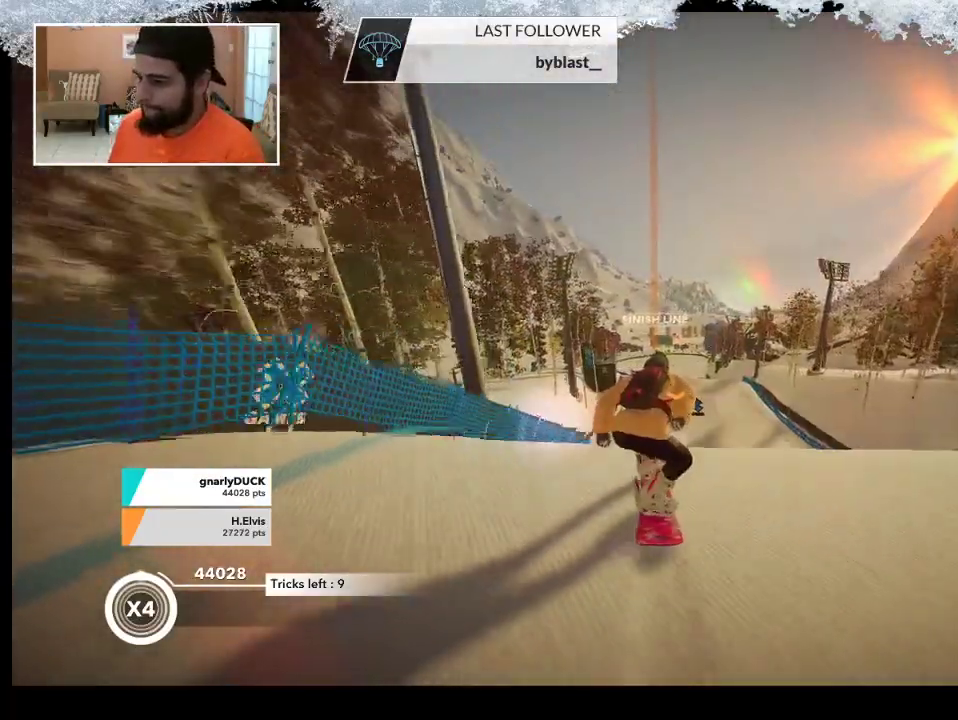
{"buttons": [], "left_stick": "up", "right_stick": "center", "events": []}
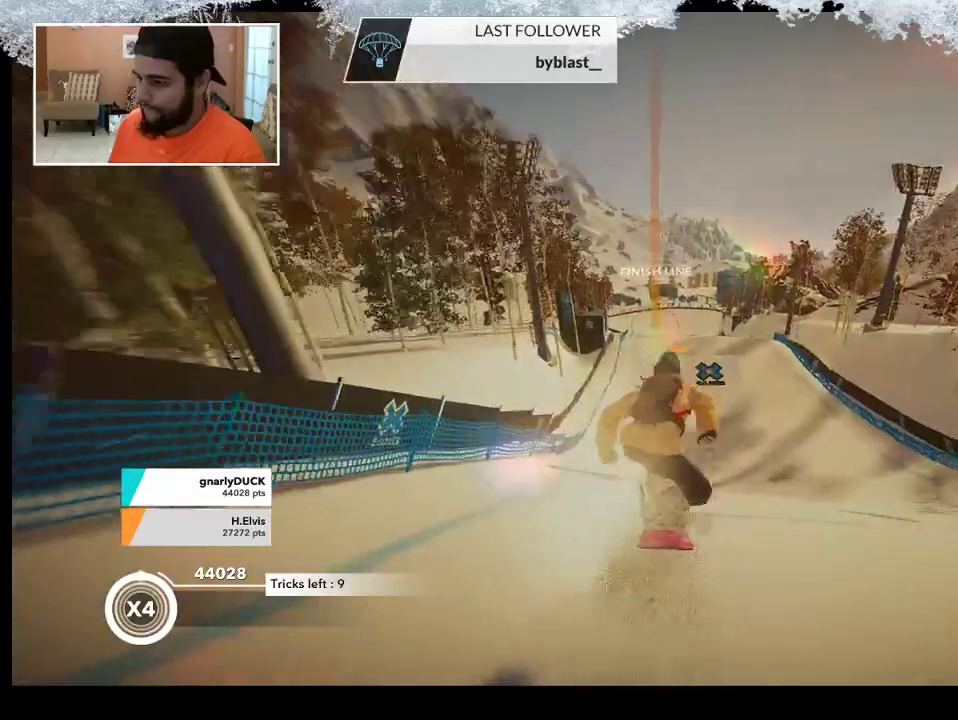
{"buttons": [], "left_stick": "up", "right_stick": "center", "events": []}
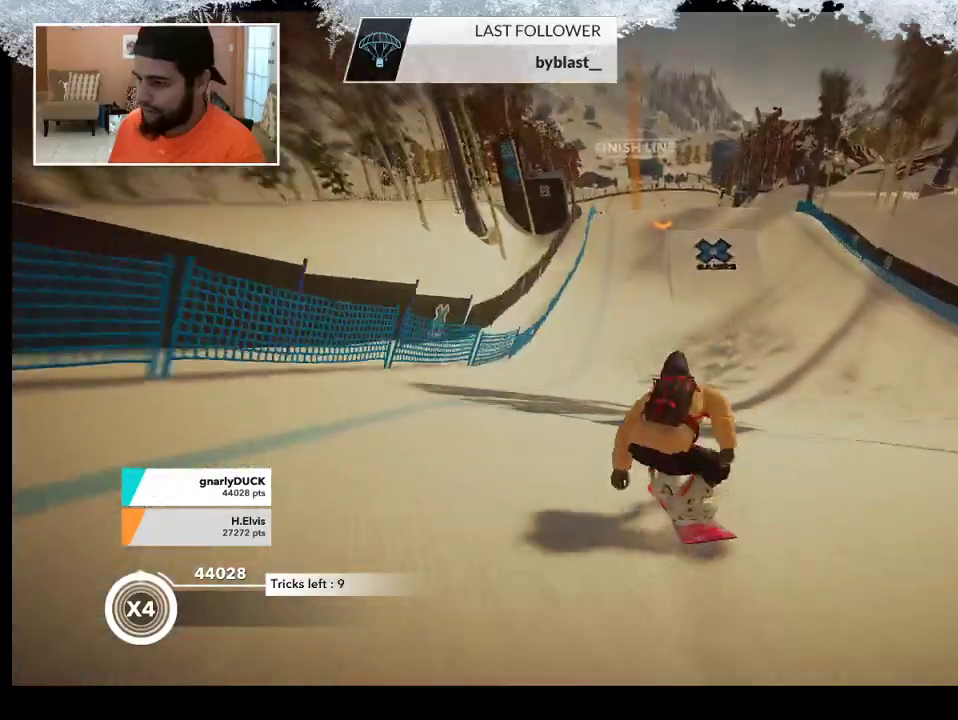
{"buttons": [], "left_stick": "up", "right_stick": "center", "events": []}
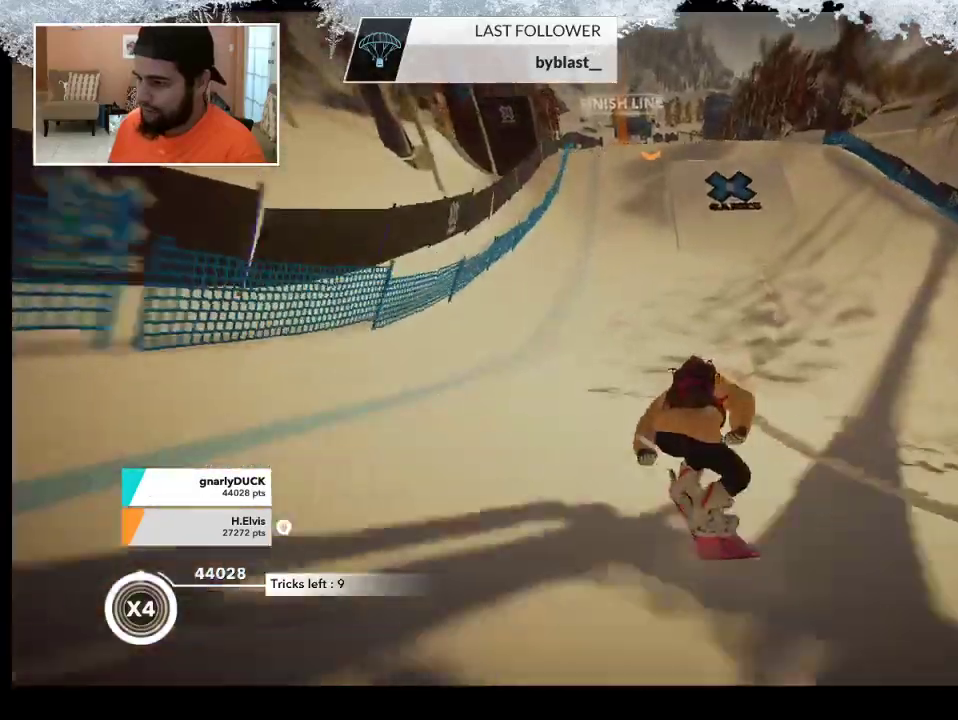
{"buttons": ["R2"], "left_stick": "center", "right_stick": "center", "events": [[33, "R2", "down"], [300, "left_stick", "center"]]}
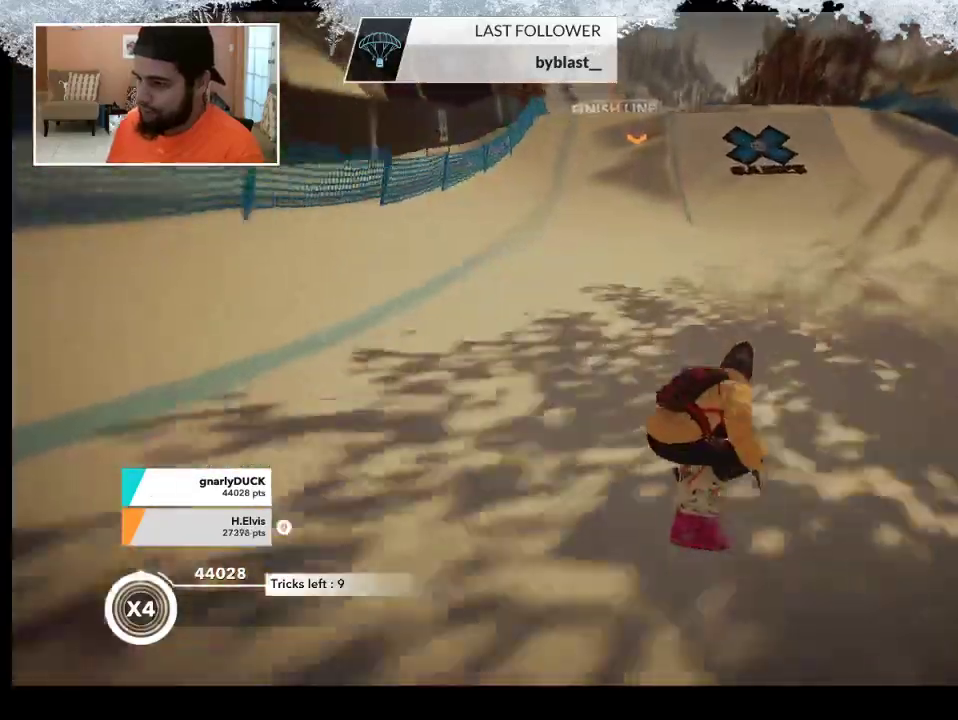
{"buttons": ["R2"], "left_stick": "center", "right_stick": "center", "events": [[33, "left_stick", "left"], [167, "left_stick", "center"], [300, "left_stick", "left"], [467, "left_stick", "center"]]}
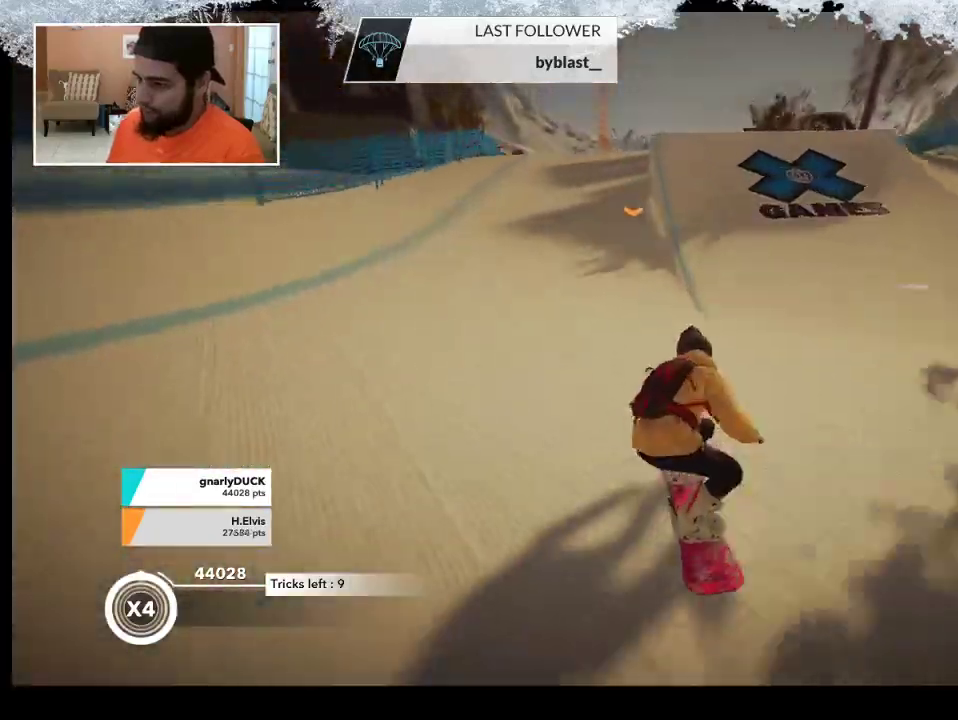
{"buttons": ["R2"], "left_stick": "center", "right_stick": "center", "events": [[167, "left_stick", "left"], [300, "left_stick", "center"]]}